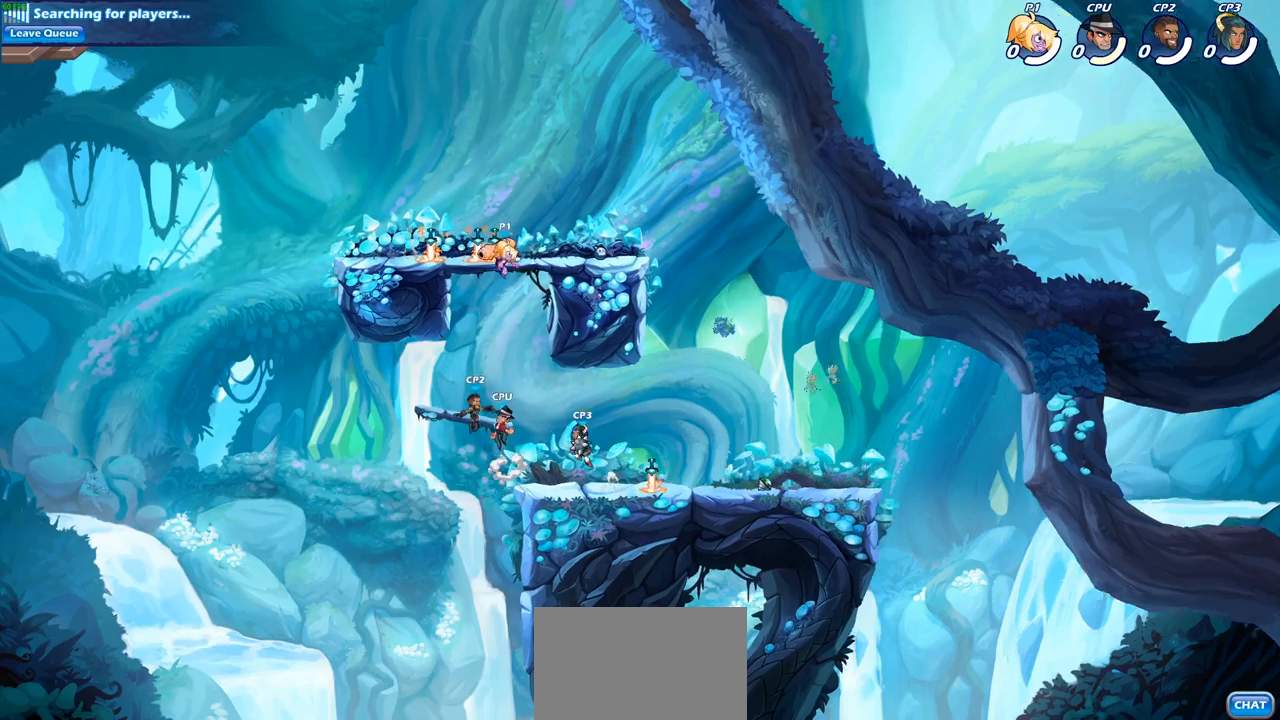
Gameplay with a controller (PlayStation layout); each line is a JSON object with the inputs held at the frame after it (dt_ms = milliseconds from this image to that frame). "events" lists button and stick changes between this image and that frame as [ms after this image, input, new state], when the widget could be followed in between.
{"dt_ms": 500, "buttons": ["CIRCLE"], "left_stick": "down-left", "right_stick": "center", "events": [[233, "CIRCLE", "down"]]}
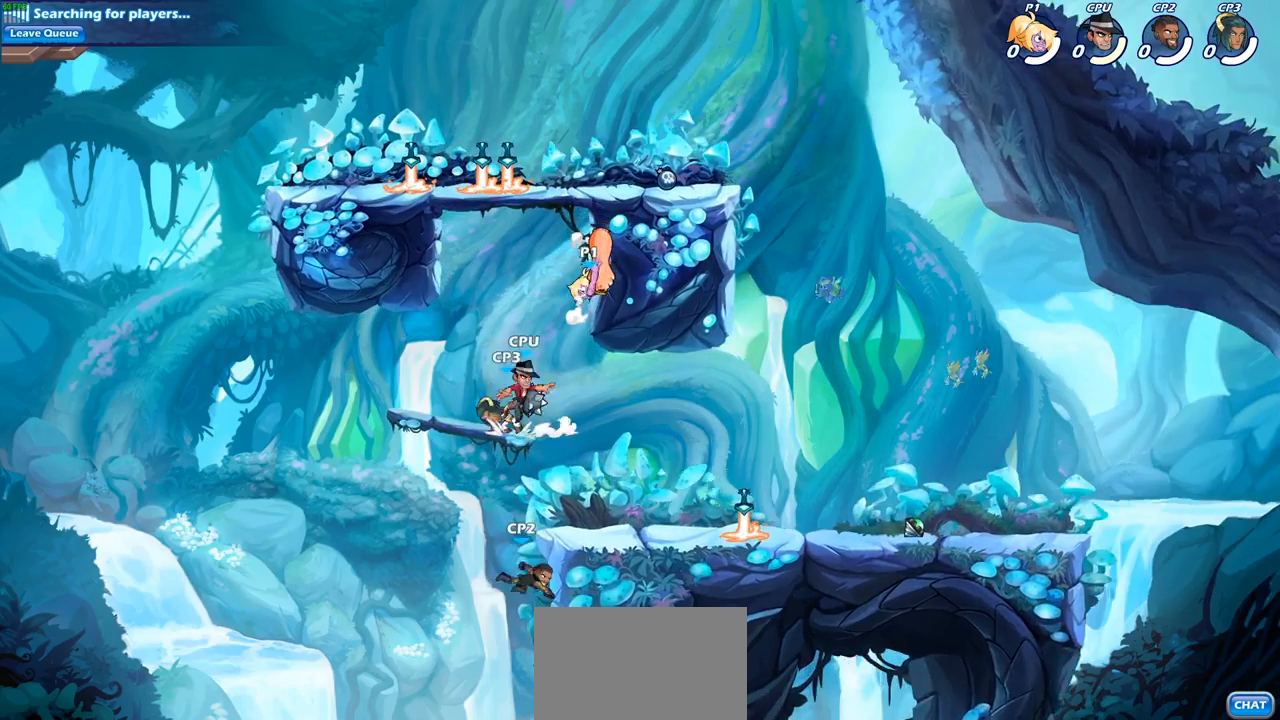
{"dt_ms": 500, "buttons": [], "left_stick": "center", "right_stick": "center", "events": [[100, "CIRCLE", "up"], [217, "left_stick", "center"]]}
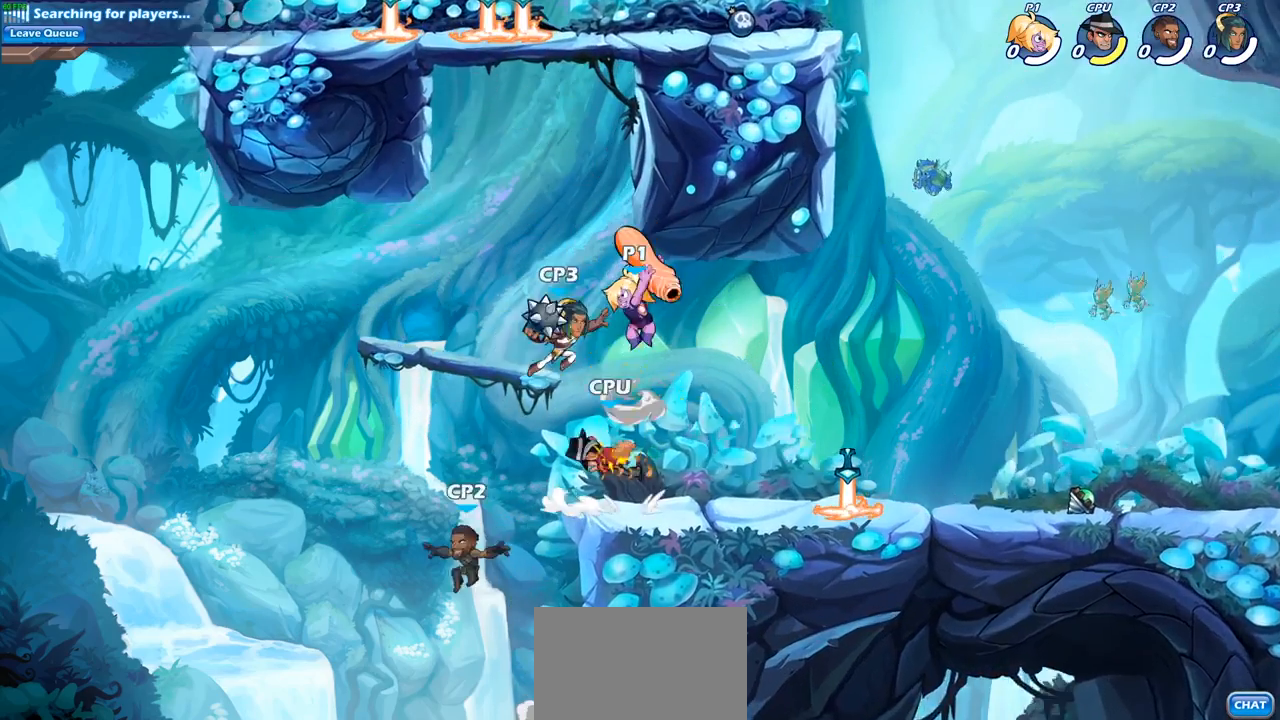
{"dt_ms": 500, "buttons": [], "left_stick": "up-left", "right_stick": "center", "events": [[100, "left_stick", "right"], [467, "left_stick", "up-left"]]}
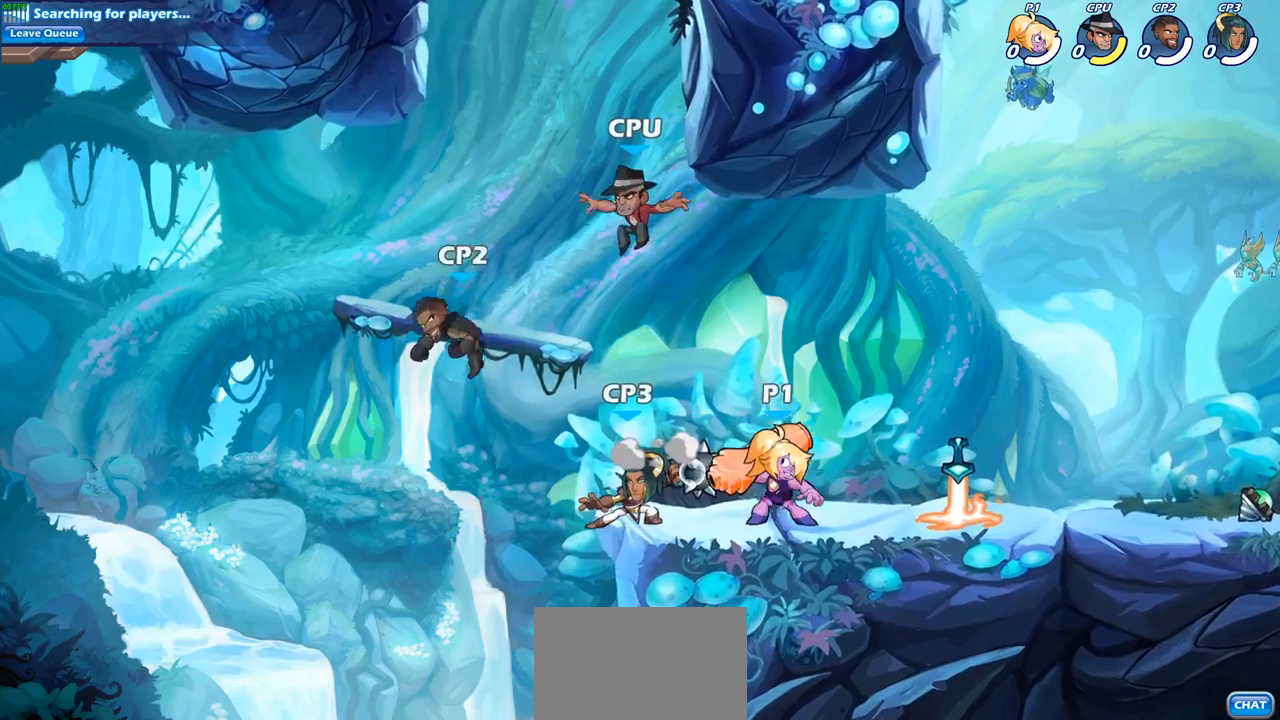
{"dt_ms": 500, "buttons": [], "left_stick": "up-left", "right_stick": "center", "events": [[33, "SQUARE", "down"], [150, "SQUARE", "up"], [433, "left_stick", "center"], [500, "left_stick", "up-left"]]}
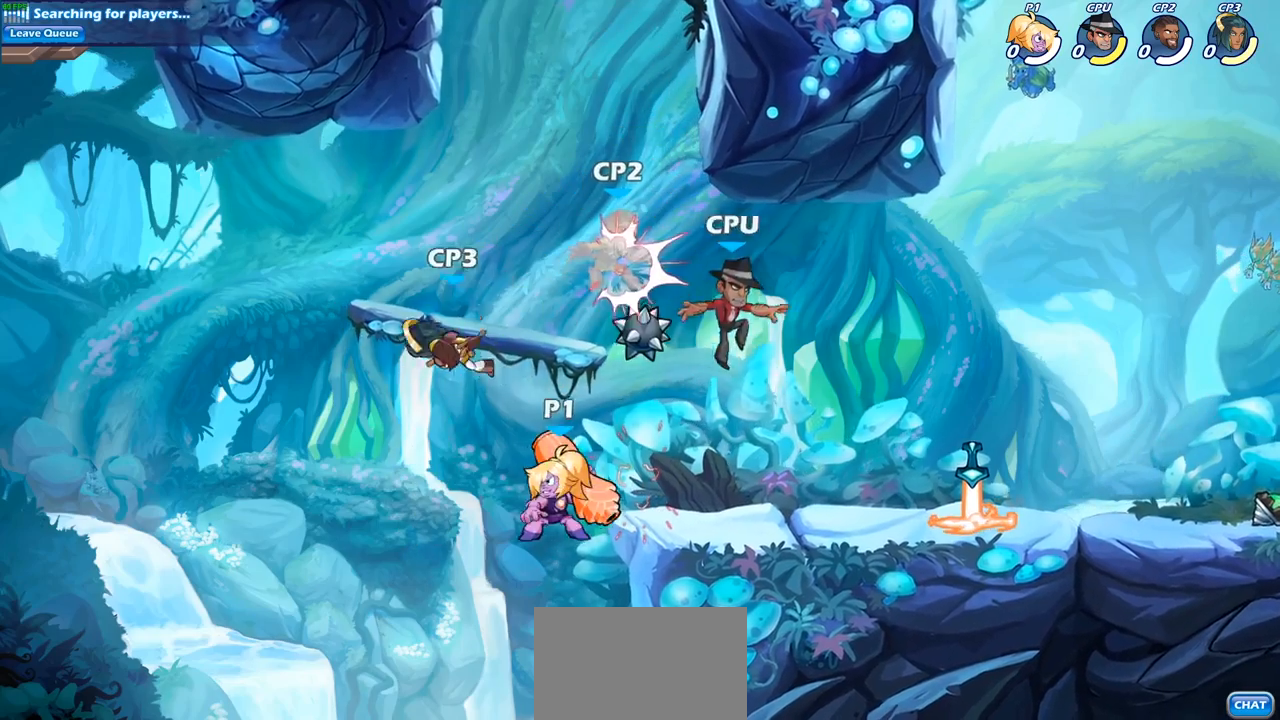
{"dt_ms": 500, "buttons": [], "left_stick": "center", "right_stick": "center", "events": [[67, "CROSS", "down"], [183, "CROSS", "up"], [183, "left_stick", "center"], [217, "R2", "down"], [233, "left_stick", "down"], [267, "SQUARE", "down"], [383, "R2", "up"], [383, "SQUARE", "up"], [450, "left_stick", "center"]]}
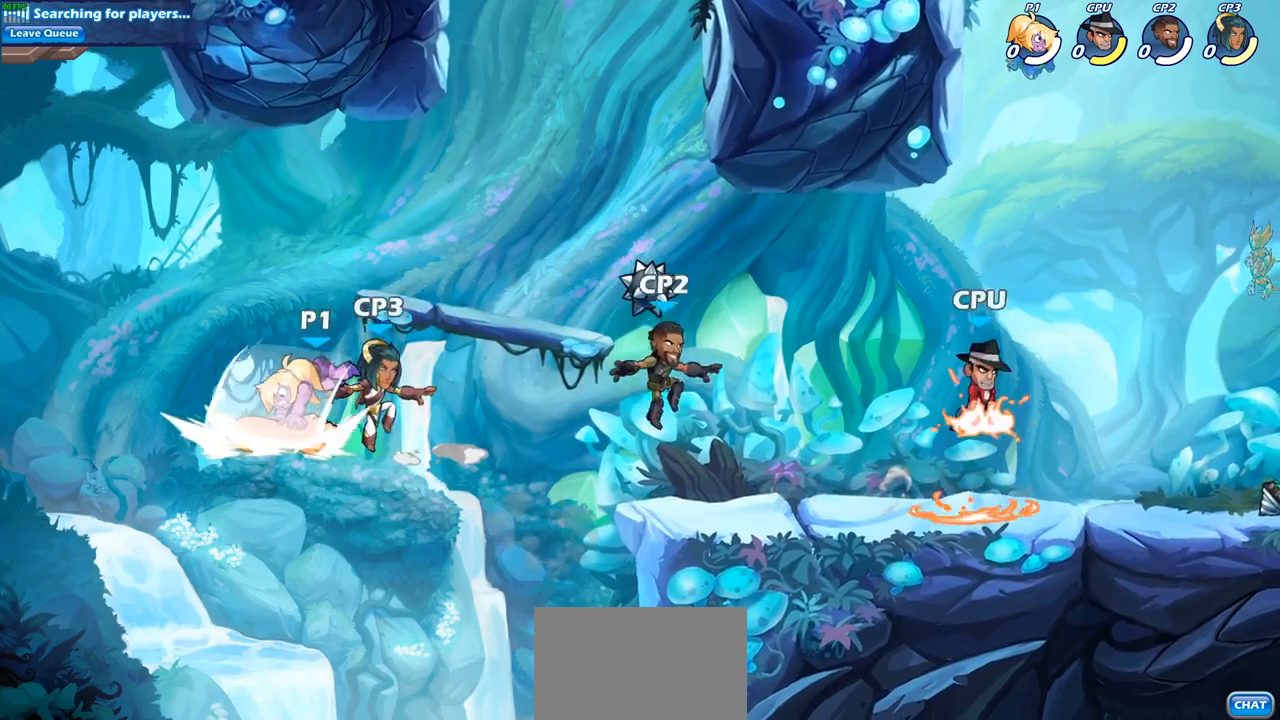
{"dt_ms": 500, "buttons": ["CROSS"], "left_stick": "right", "right_stick": "center", "events": [[217, "left_stick", "right"], [500, "CROSS", "down"]]}
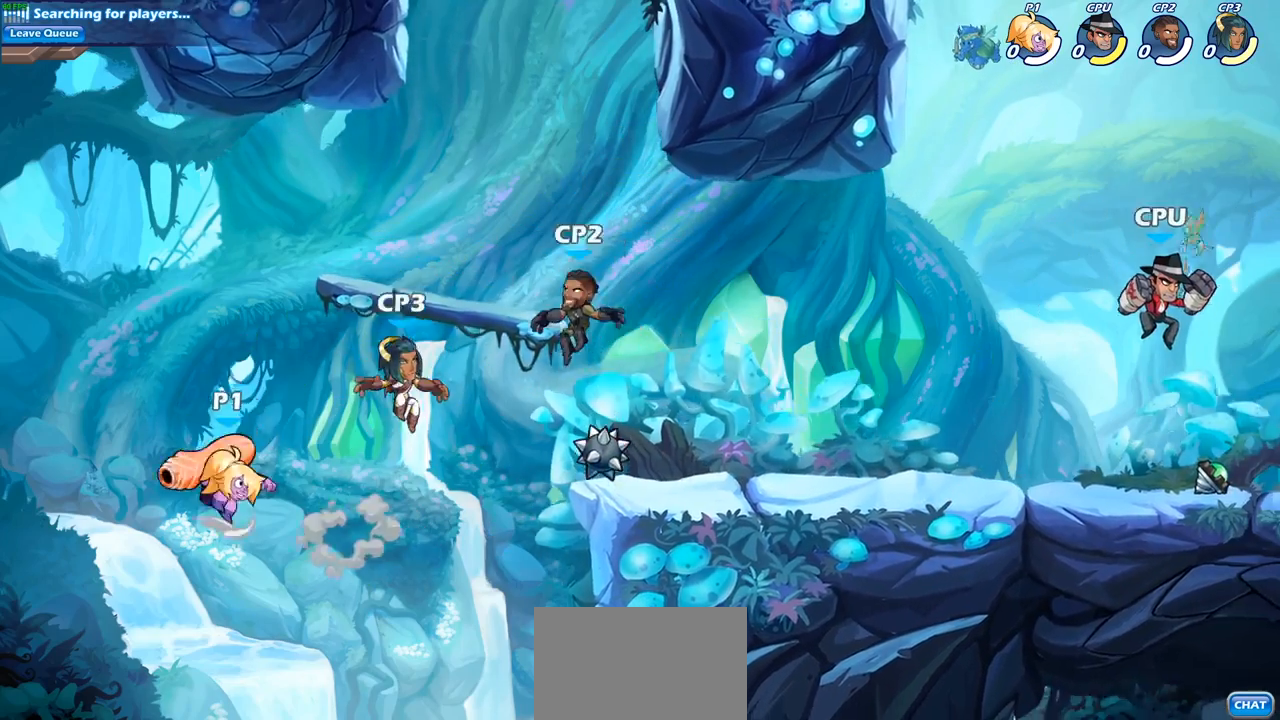
{"dt_ms": 500, "buttons": [], "left_stick": "right", "right_stick": "center", "events": [[217, "CROSS", "up"], [300, "SQUARE", "down"], [400, "SQUARE", "up"]]}
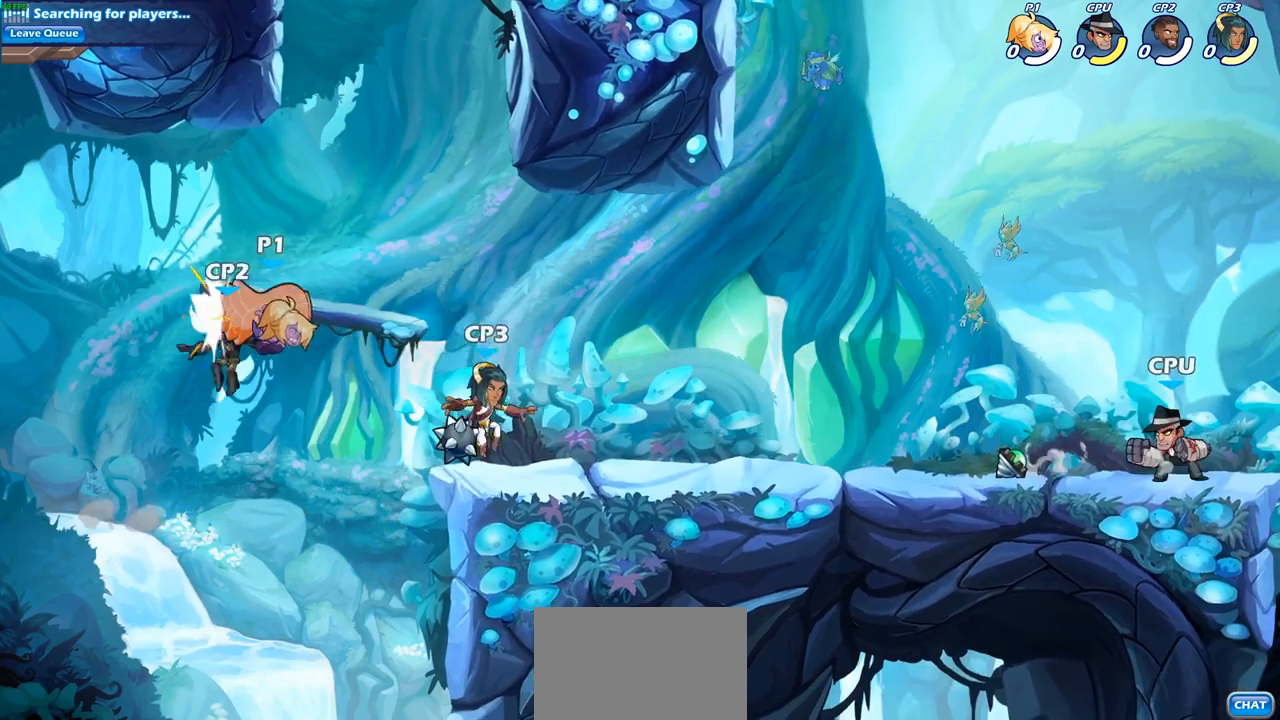
{"dt_ms": 500, "buttons": [], "left_stick": "right", "right_stick": "center", "events": [[50, "left_stick", "center"], [483, "left_stick", "right"]]}
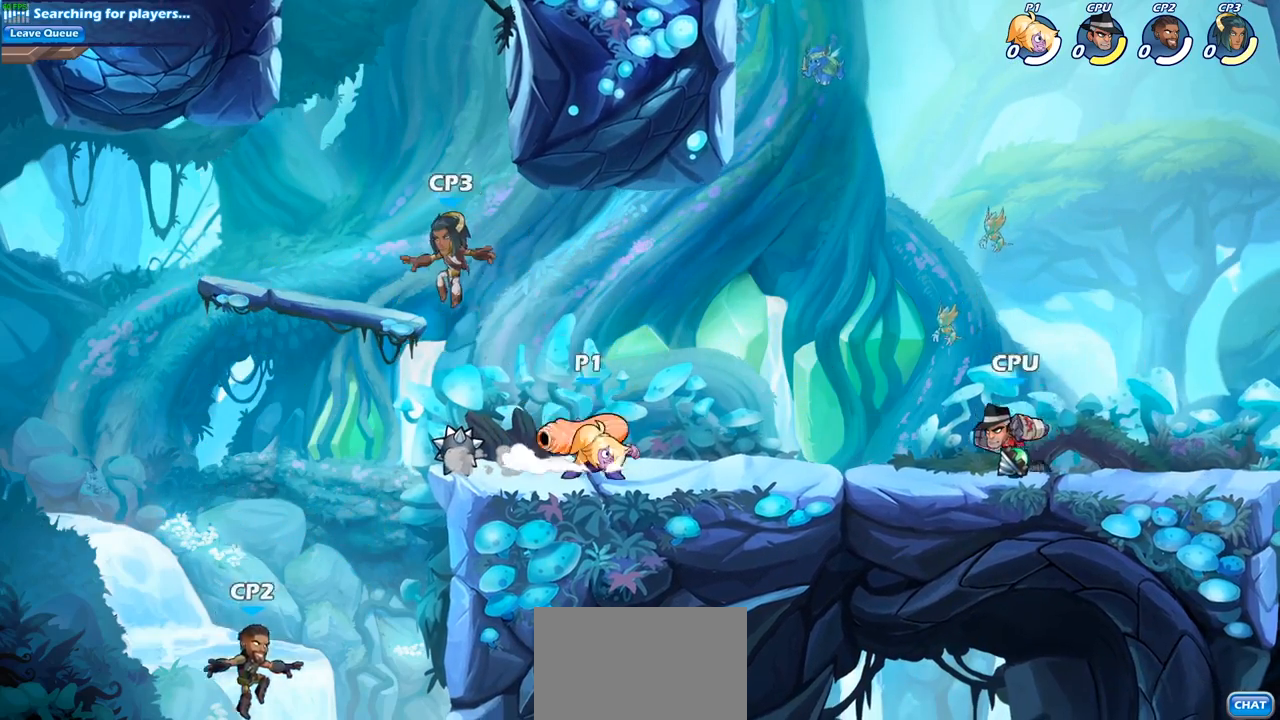
{"dt_ms": 500, "buttons": ["SQUARE"], "left_stick": "center", "right_stick": "center", "events": [[117, "R2", "down"], [217, "SQUARE", "down"], [233, "R2", "up"], [233, "left_stick", "center"], [317, "SQUARE", "up"], [417, "SQUARE", "down"]]}
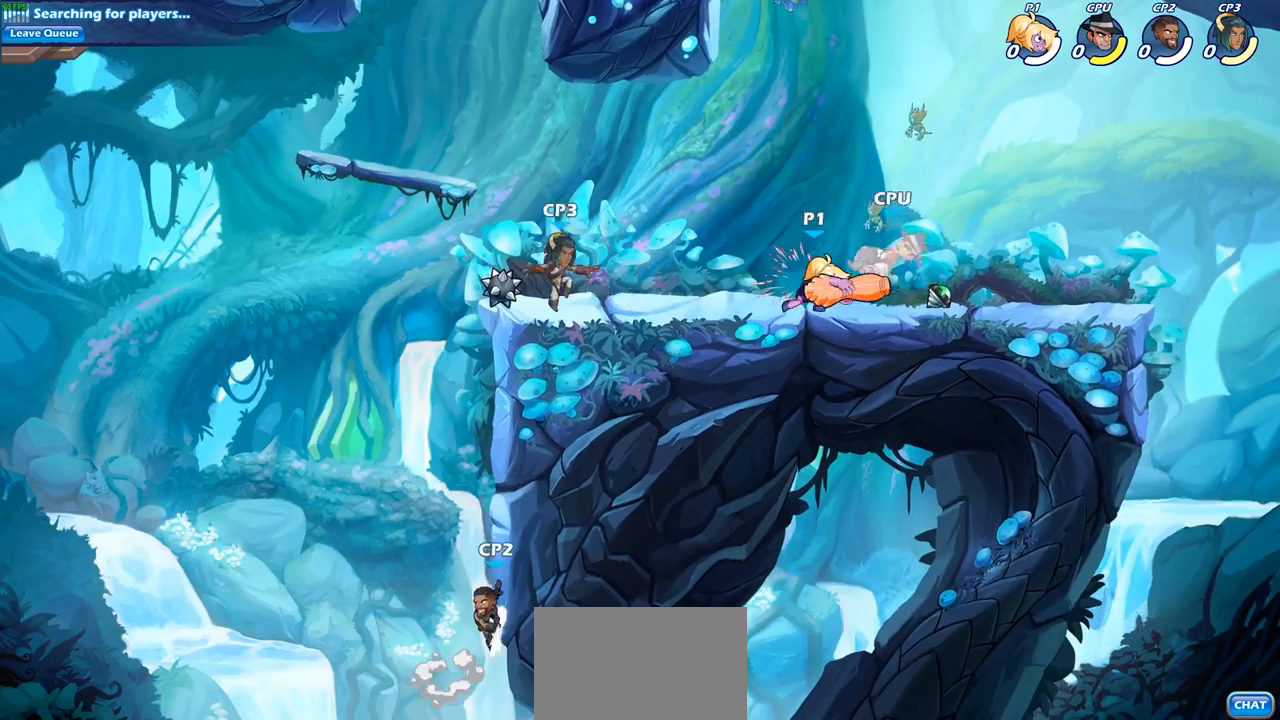
{"dt_ms": 500, "buttons": [], "left_stick": "center", "right_stick": "center", "events": [[17, "SQUARE", "up"], [117, "SQUARE", "down"], [217, "SQUARE", "up"]]}
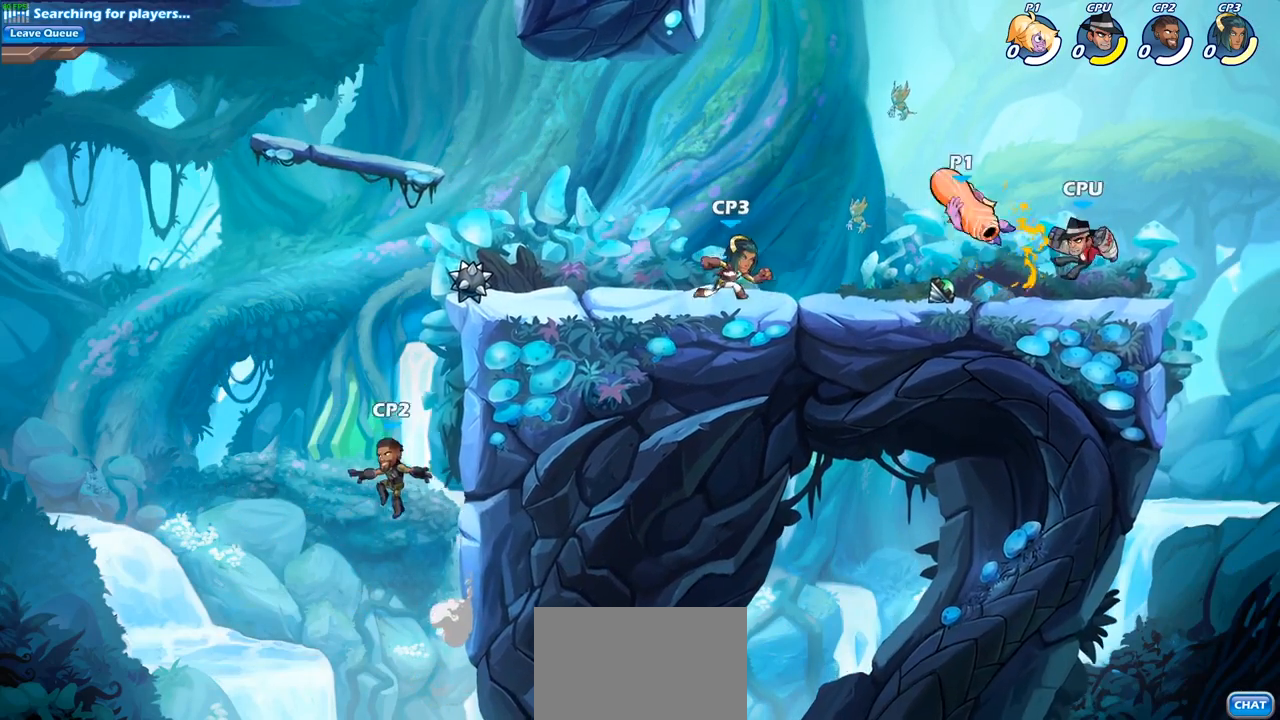
{"dt_ms": 500, "buttons": [], "left_stick": "center", "right_stick": "center", "events": [[50, "left_stick", "right"], [150, "left_stick", "down"], [200, "SQUARE", "down"], [200, "left_stick", "down-left"], [300, "SQUARE", "up"], [450, "left_stick", "center"]]}
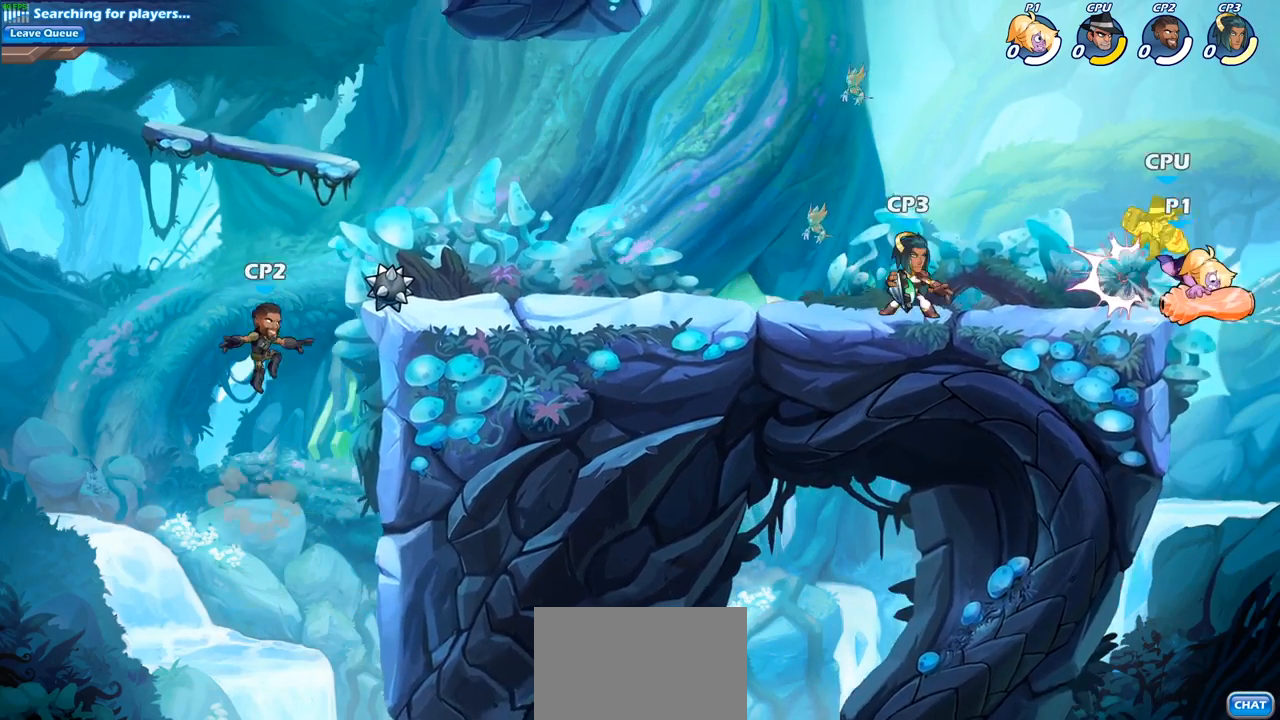
{"dt_ms": 1000, "buttons": ["CROSS"], "left_stick": "left", "right_stick": "center", "events": [[217, "CROSS", "down"], [250, "left_stick", "down"], [317, "SQUARE", "down"], [333, "CROSS", "up"], [367, "left_stick", "down-left"], [433, "SQUARE", "up"], [500, "left_stick", "center"], [900, "CROSS", "down"], [900, "left_stick", "left"]]}
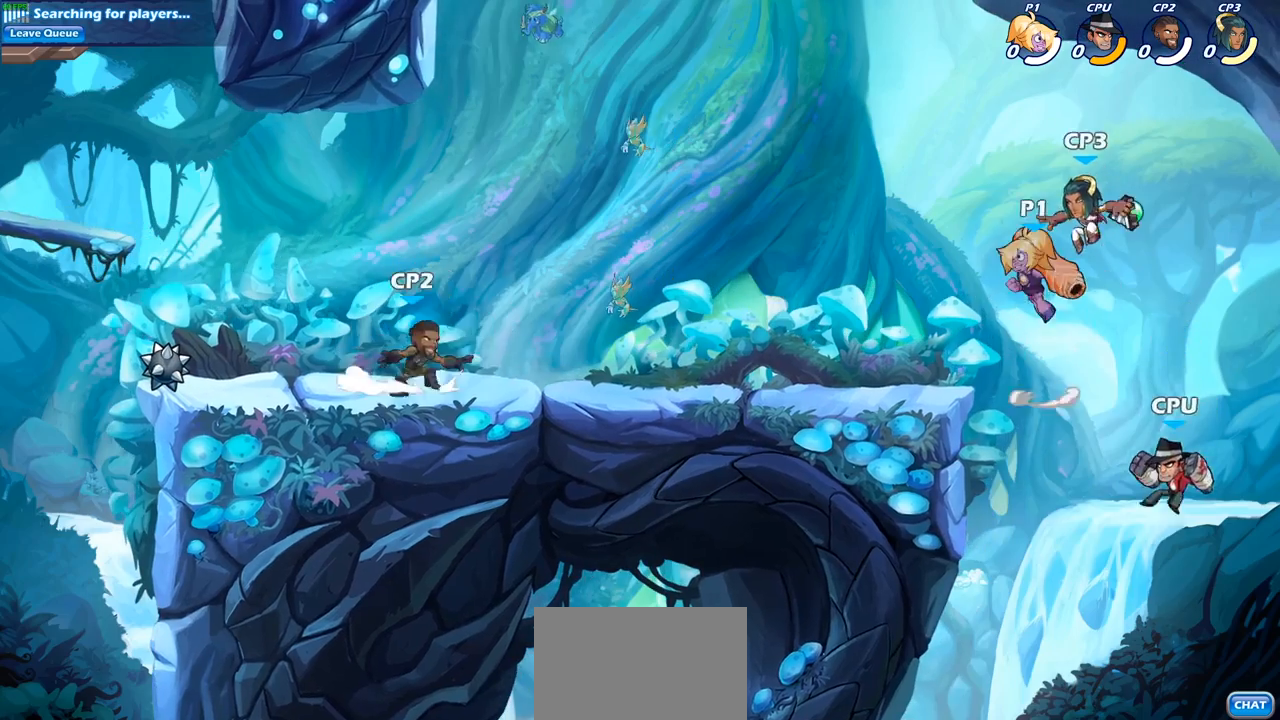
{"dt_ms": 500, "buttons": ["CIRCLE"], "left_stick": "down-left", "right_stick": "center", "events": [[33, "left_stick", "center"], [100, "CROSS", "up"], [183, "left_stick", "down-left"], [250, "CIRCLE", "down"]]}
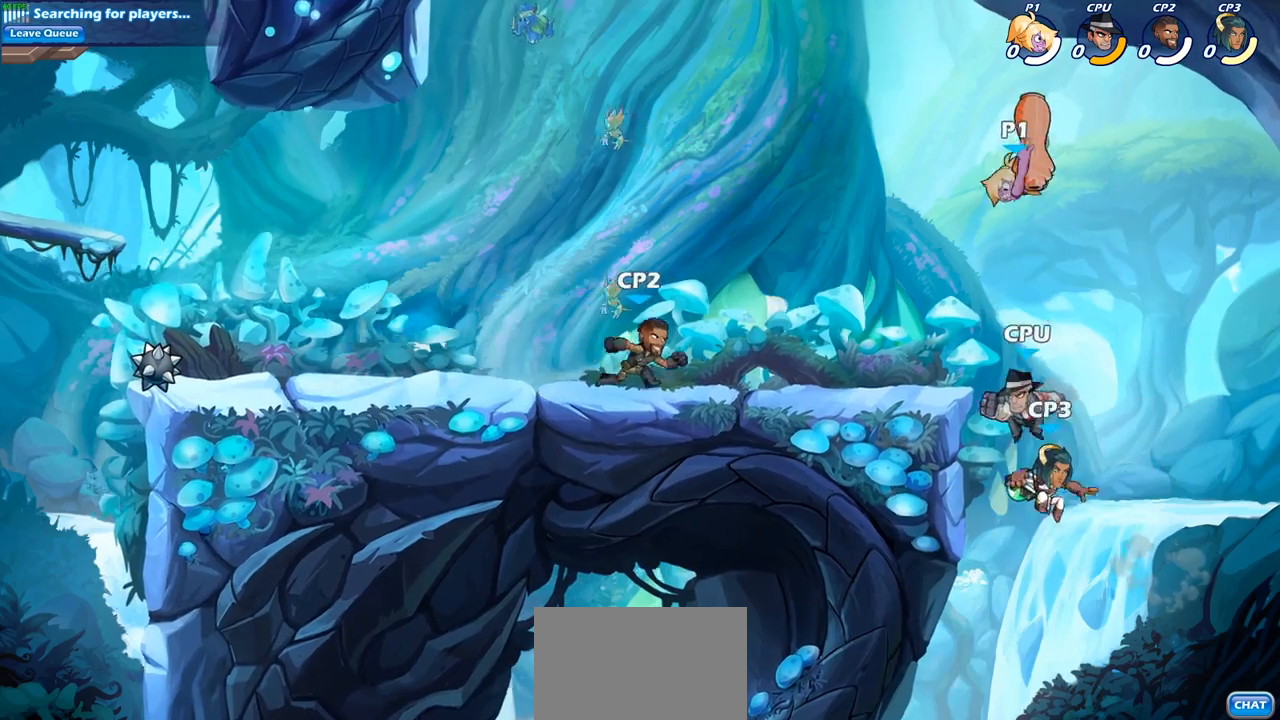
{"dt_ms": 500, "buttons": [], "left_stick": "center", "right_stick": "center", "events": [[167, "CIRCLE", "up"], [233, "left_stick", "center"]]}
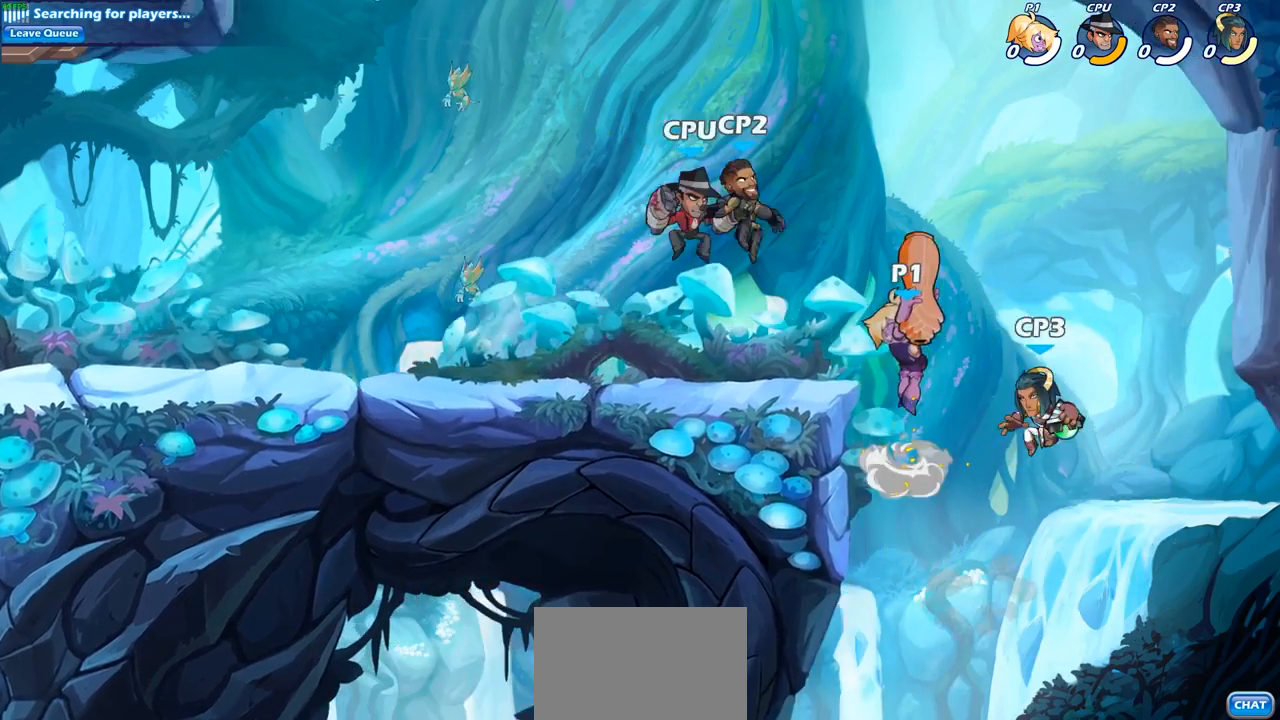
{"dt_ms": 500, "buttons": [], "left_stick": "center", "right_stick": "center", "events": [[167, "CIRCLE", "down"], [267, "CIRCLE", "up"]]}
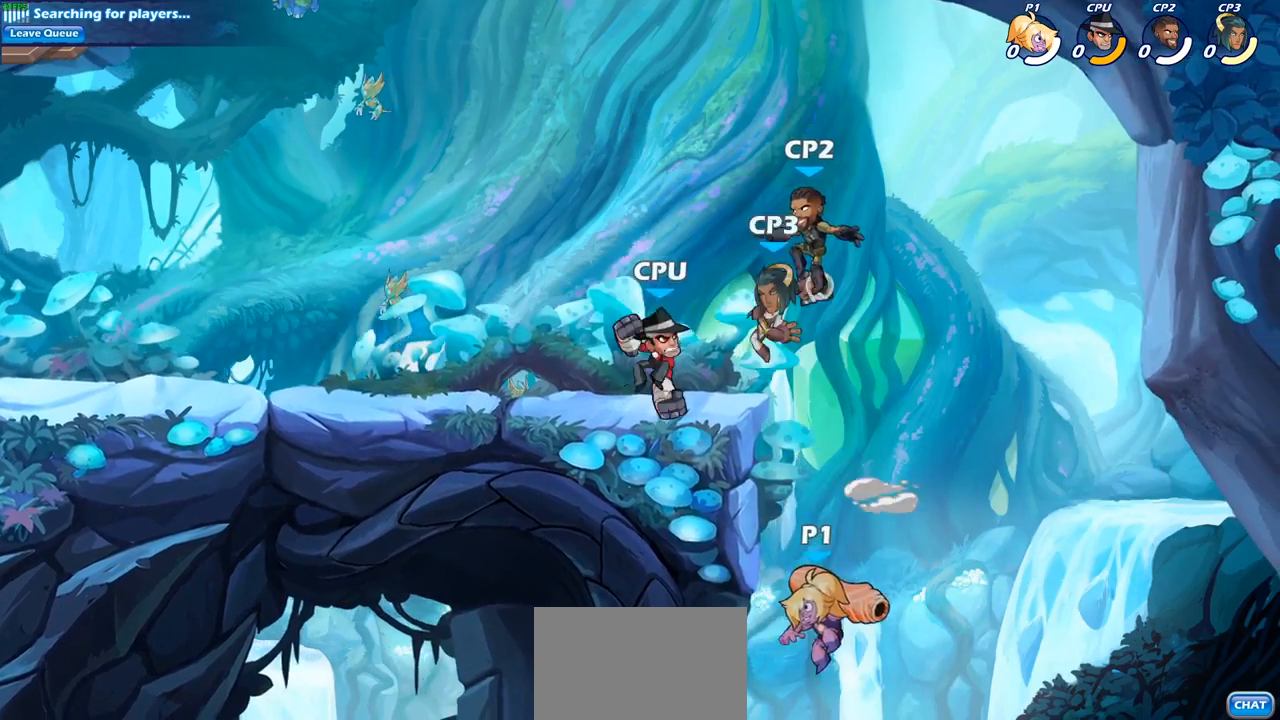
{"dt_ms": 500, "buttons": [], "left_stick": "center", "right_stick": "center", "events": [[183, "CIRCLE", "down"], [333, "CIRCLE", "up"]]}
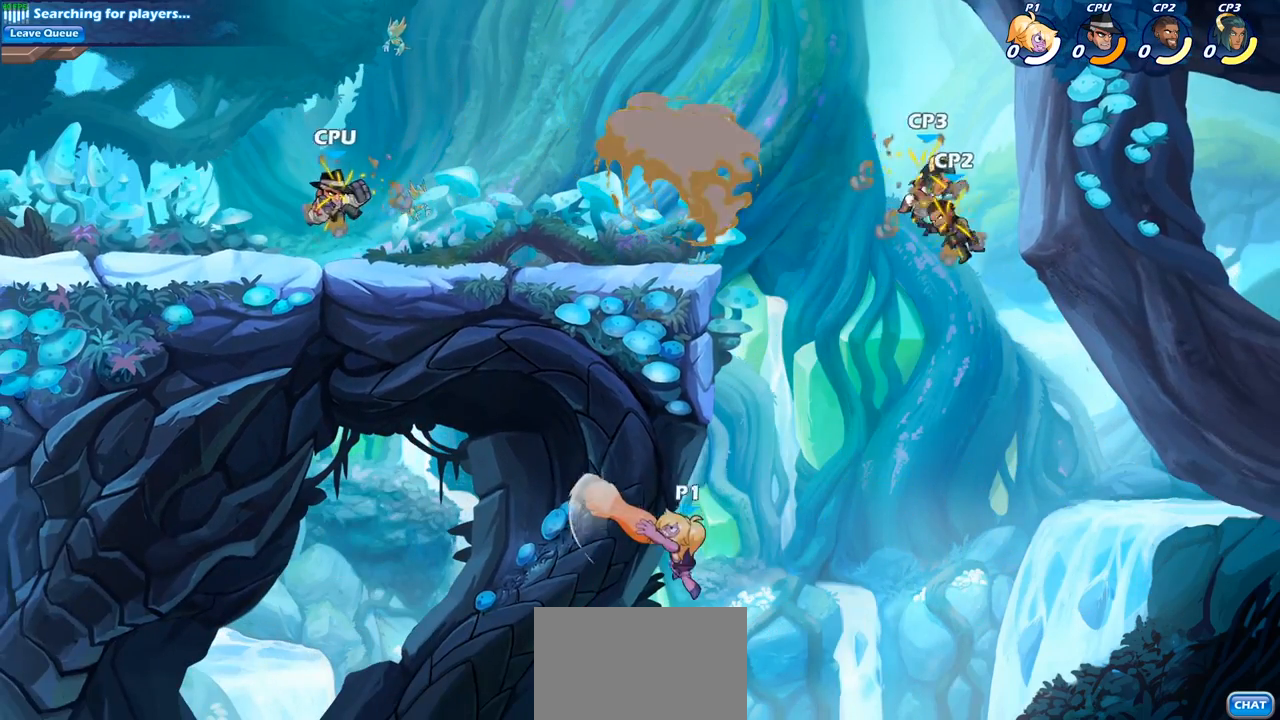
{"dt_ms": 500, "buttons": ["R2"], "left_stick": "up", "right_stick": "center", "events": [[267, "left_stick", "up"], [433, "R2", "down"]]}
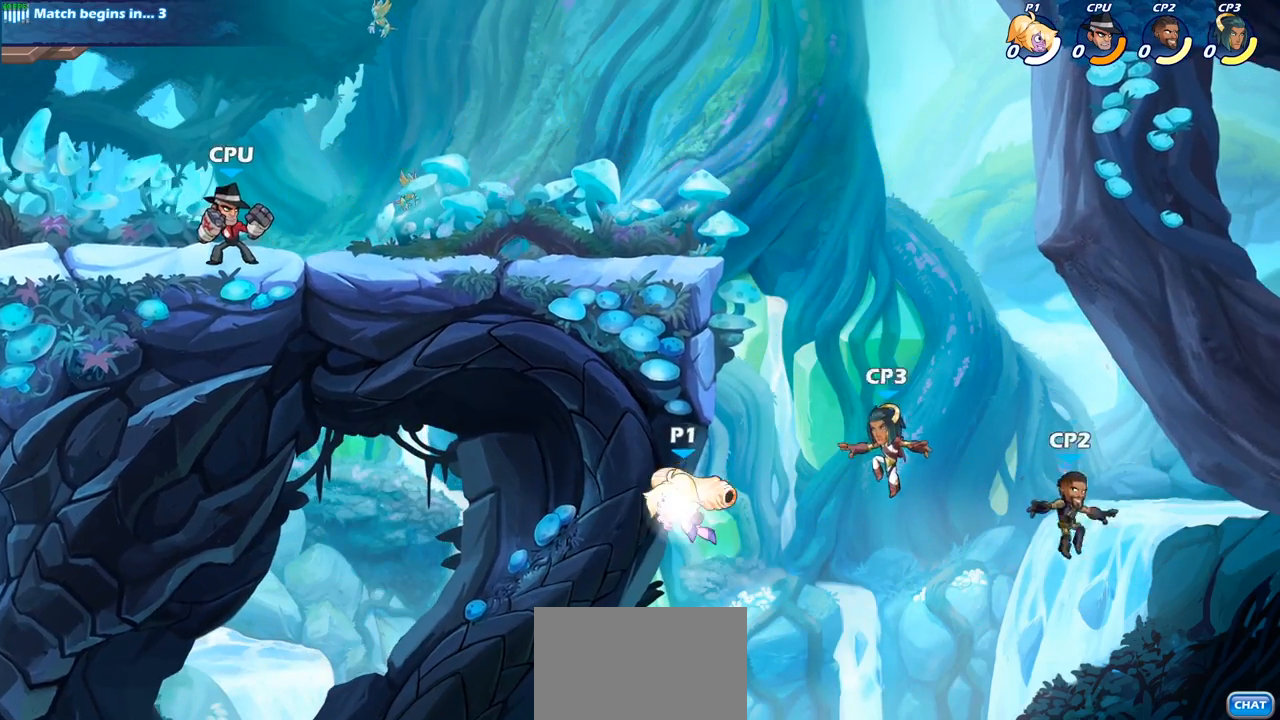
{"dt_ms": 500, "buttons": ["CROSS"], "left_stick": "up-left", "right_stick": "center", "events": [[250, "left_stick", "up-left"], [417, "R2", "up"], [483, "CROSS", "down"]]}
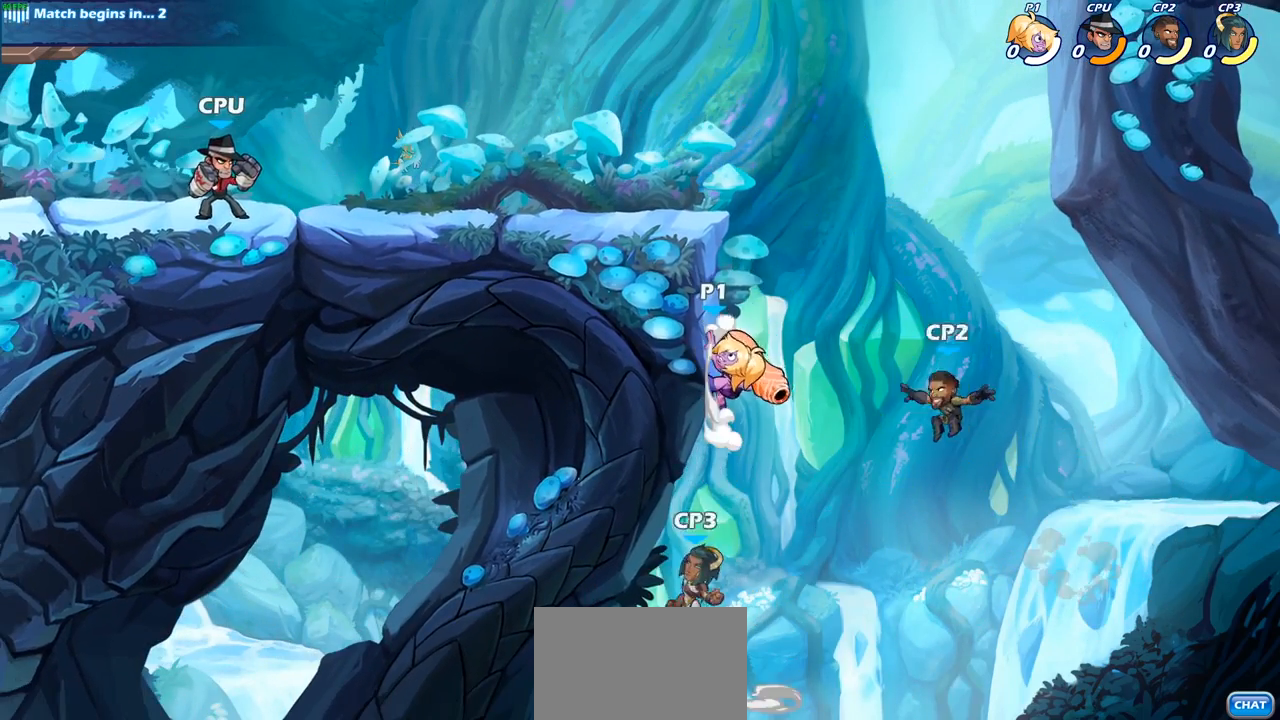
{"dt_ms": 500, "buttons": [], "left_stick": "up-left", "right_stick": "center", "events": [[133, "CROSS", "up"], [217, "CROSS", "down"], [333, "SQUARE", "down"], [383, "CROSS", "up"], [467, "SQUARE", "up"]]}
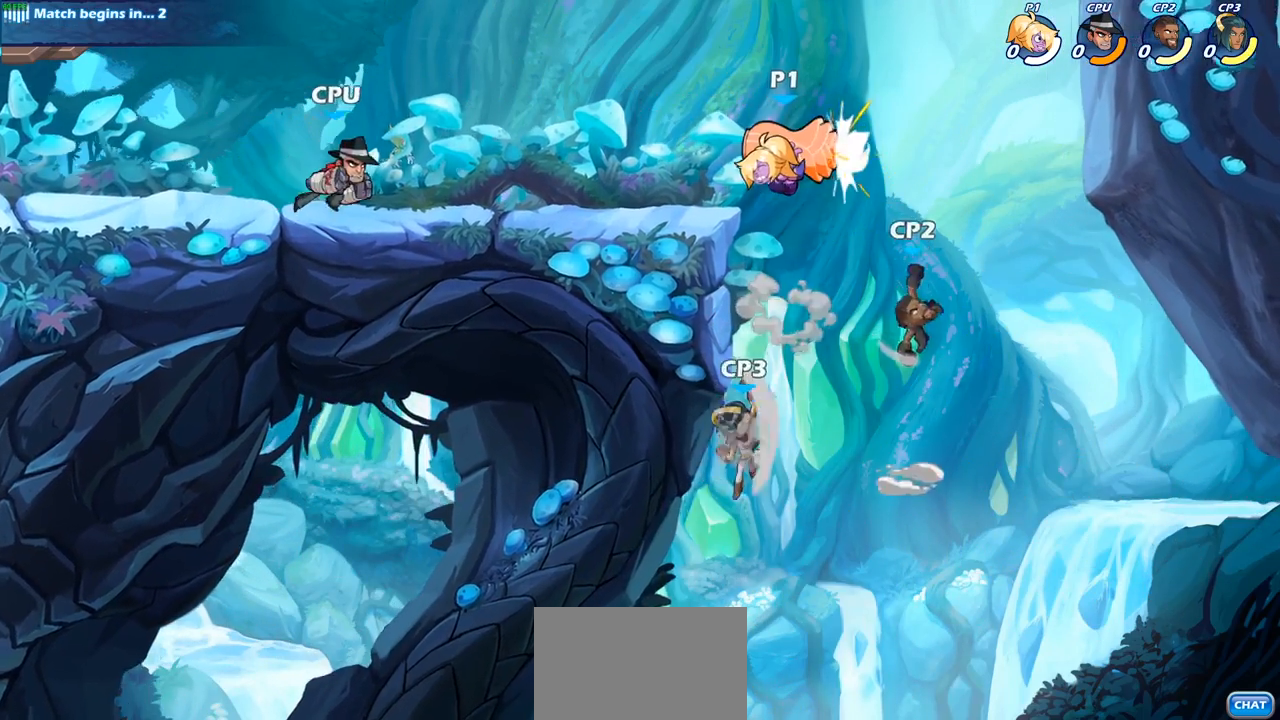
{"dt_ms": 500, "buttons": ["SQUARE"], "left_stick": "center", "right_stick": "center", "events": [[333, "left_stick", "right"], [450, "SQUARE", "down"], [450, "left_stick", "center"]]}
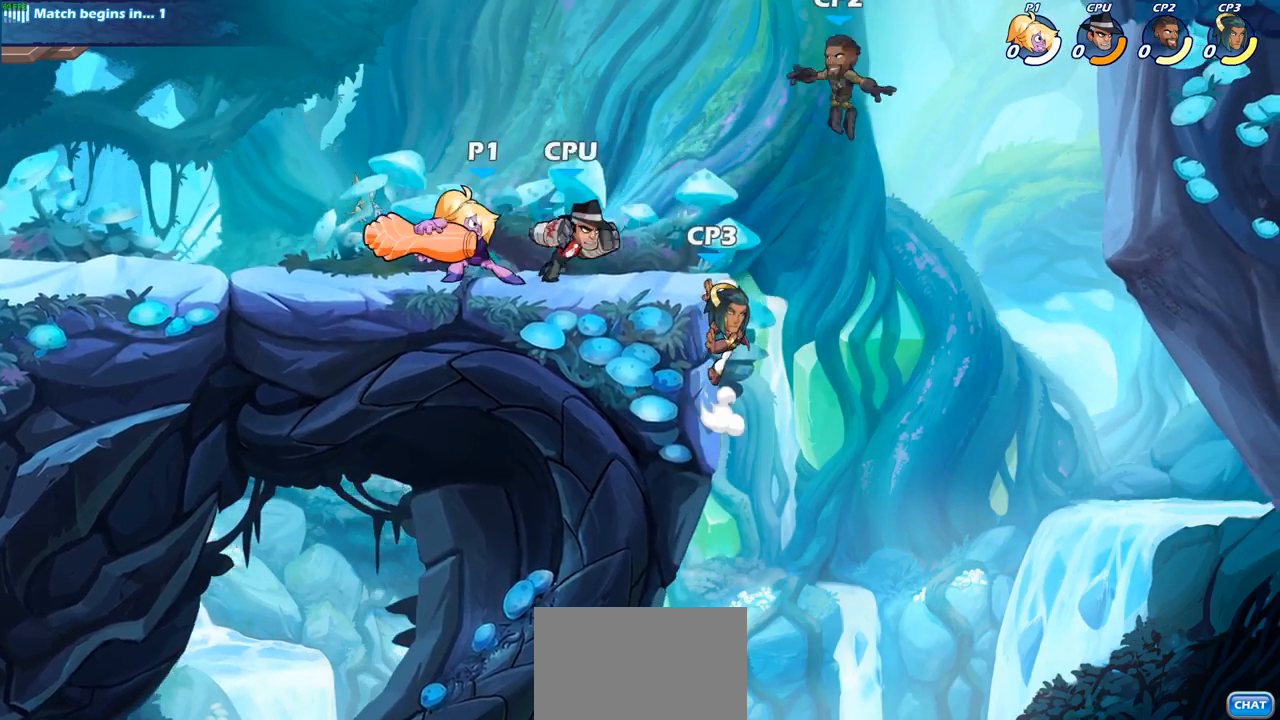
{"dt_ms": 500, "buttons": [], "left_stick": "center", "right_stick": "center", "events": [[50, "SQUARE", "up"], [133, "SQUARE", "down"], [233, "SQUARE", "up"], [333, "SQUARE", "down"], [450, "SQUARE", "up"]]}
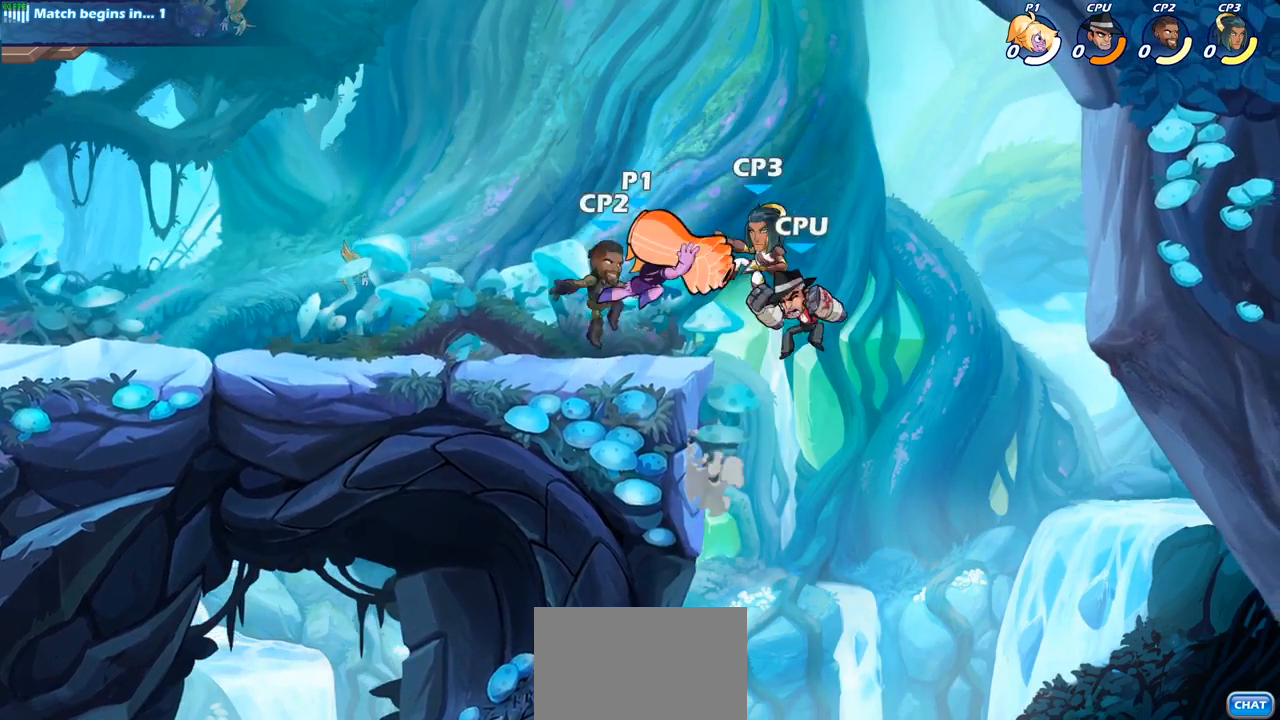
{"dt_ms": 500, "buttons": ["CROSS"], "left_stick": "down", "right_stick": "center", "events": [[150, "left_stick", "right"], [417, "CROSS", "down"], [500, "left_stick", "down"]]}
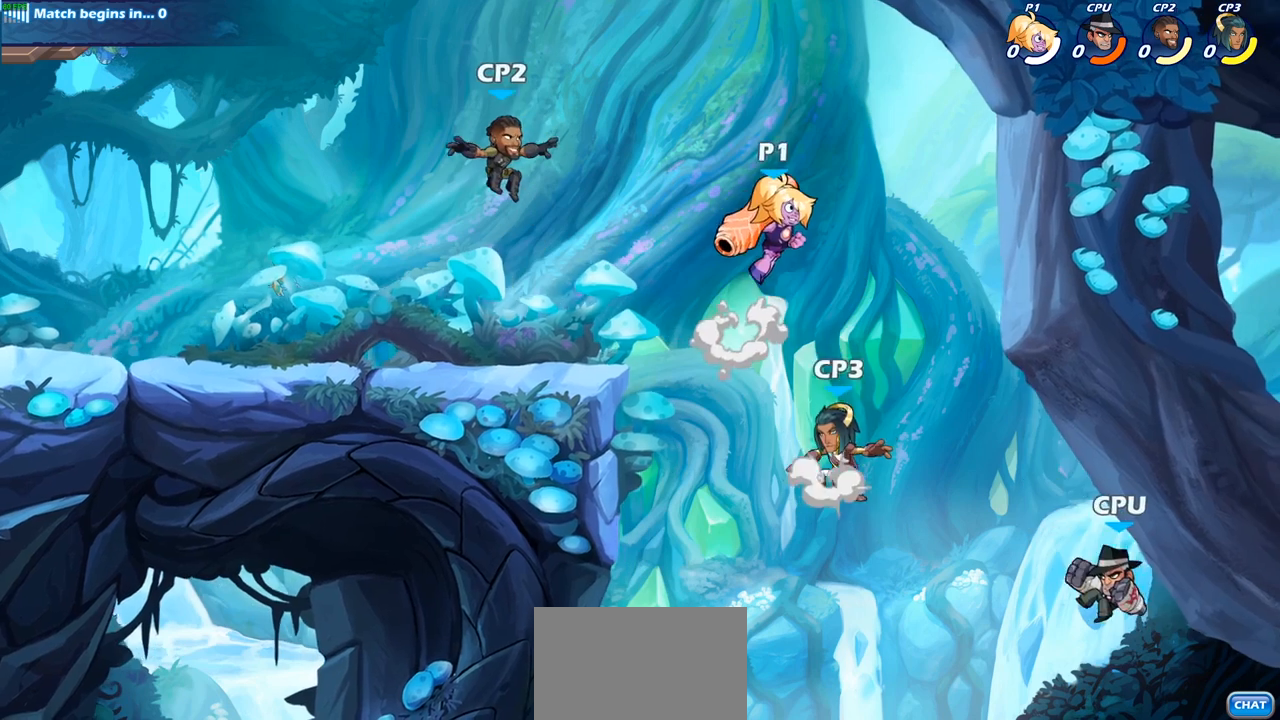
{"dt_ms": 500, "buttons": ["CIRCLE"], "left_stick": "down", "right_stick": "center", "events": [[33, "CIRCLE", "down"], [50, "CROSS", "up"]]}
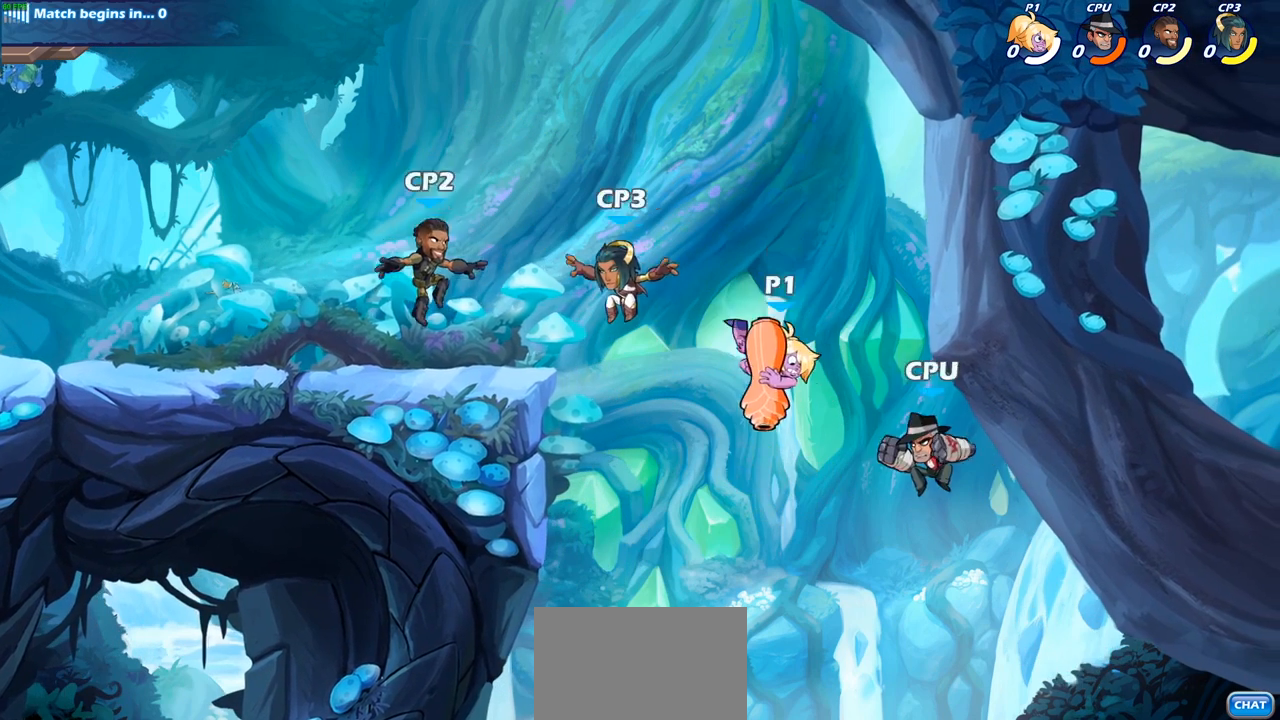
{"dt_ms": 500, "buttons": [], "left_stick": "center", "right_stick": "center", "events": [[17, "CIRCLE", "up"], [83, "left_stick", "center"]]}